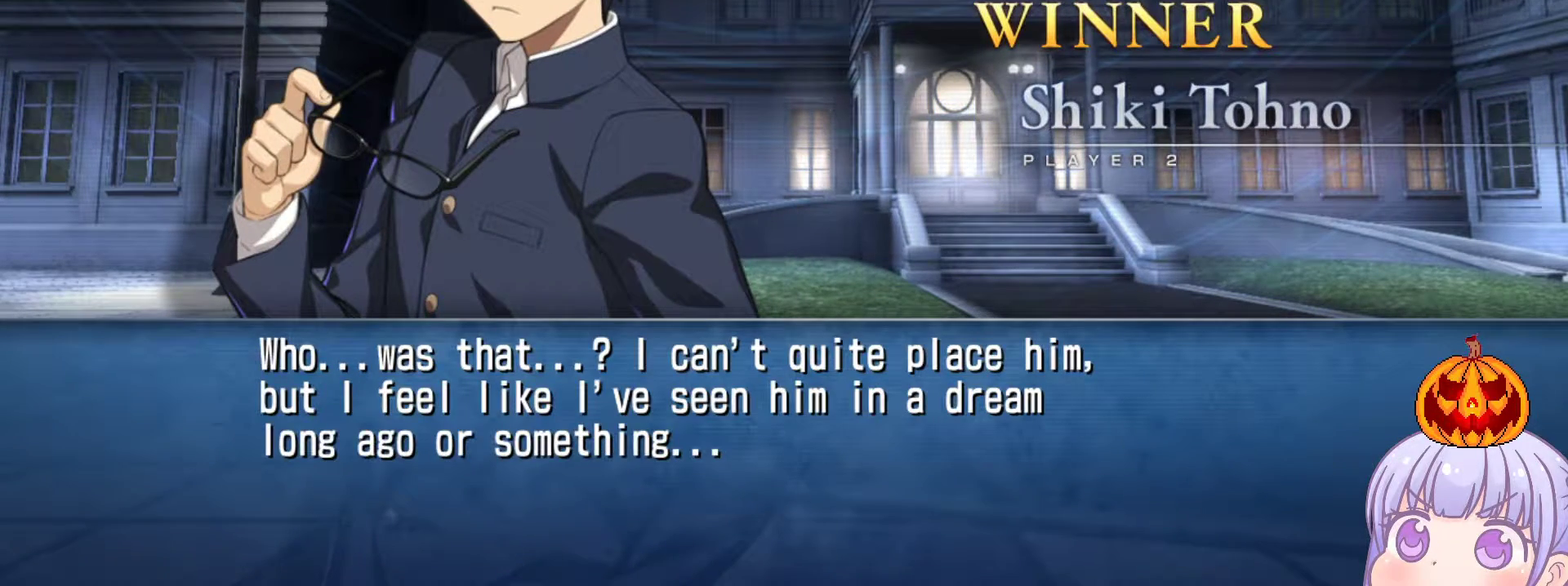
Gameplay with a controller (arcade stick); each line is a JSON object with the inputs held at the frame after it. "events" lists button and stick changes between this image and that frame as [ms after this image, input, new state], when the widget could be followed in between. Not read: L3 R3.
{"buttons": ["CROSS"], "left_stick": "center", "events": [[367, "CROSS", "down"]]}
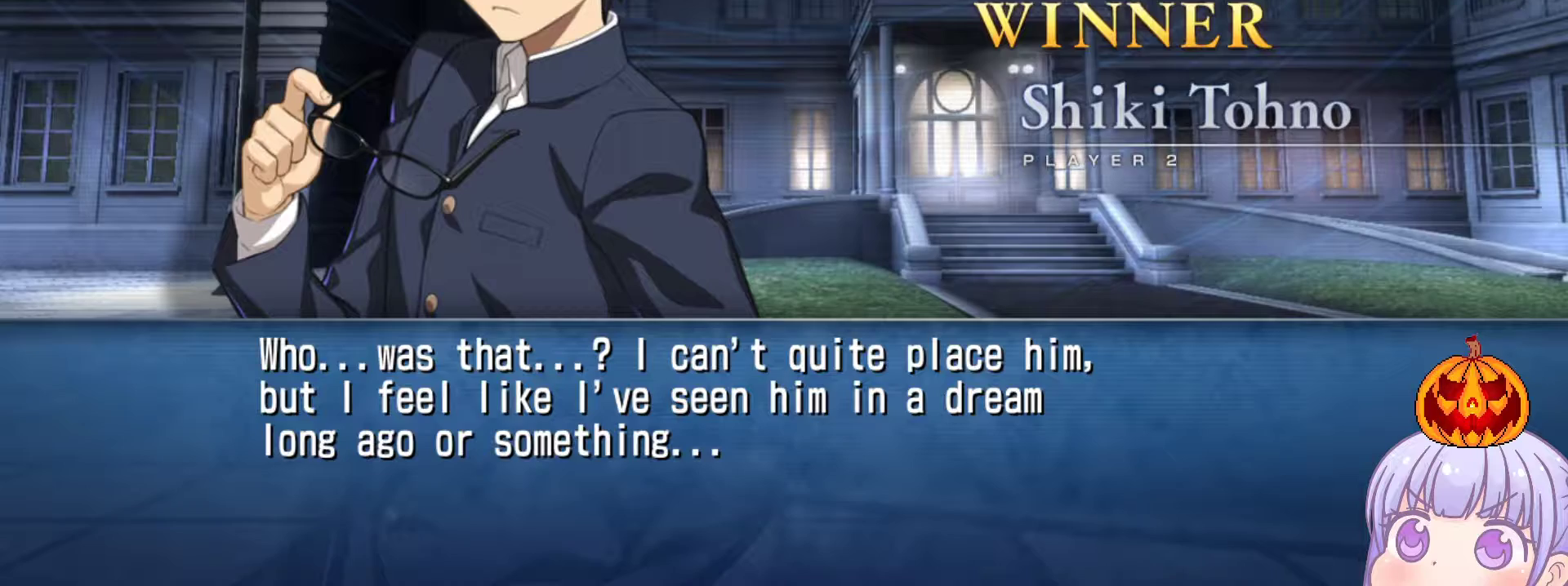
{"buttons": [], "left_stick": "center", "events": [[17, "CROSS", "up"]]}
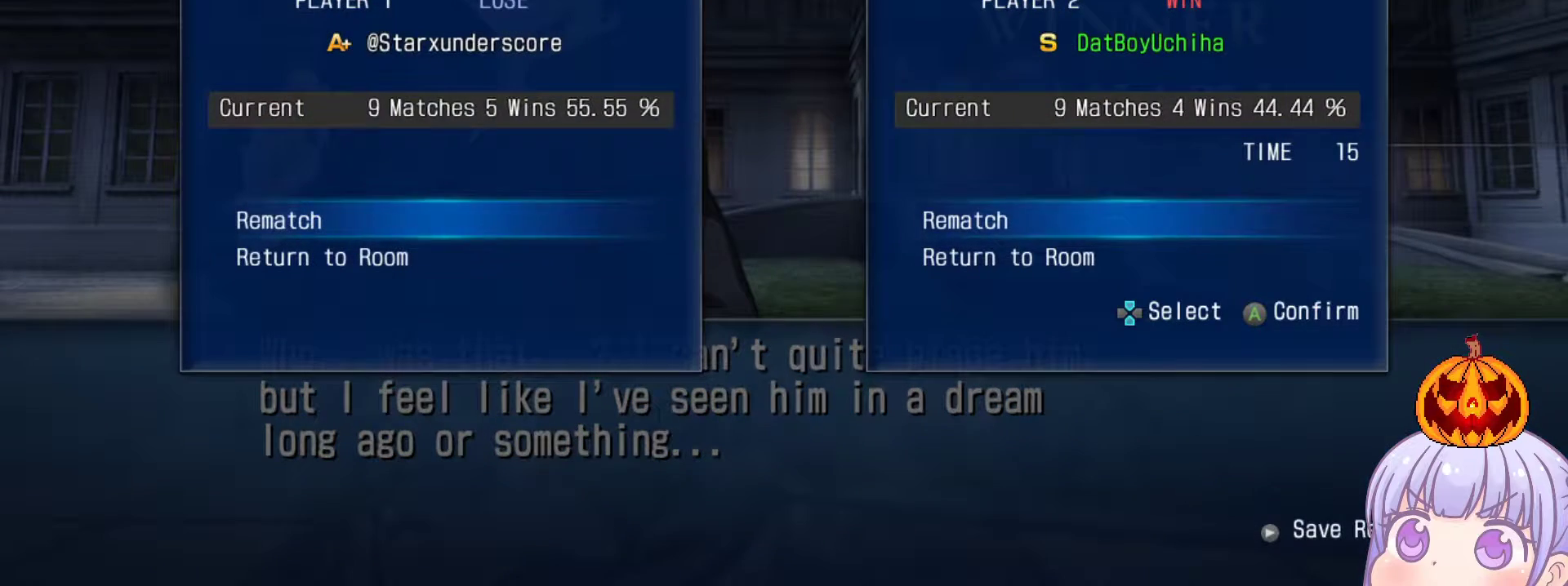
{"buttons": [], "left_stick": "center", "events": []}
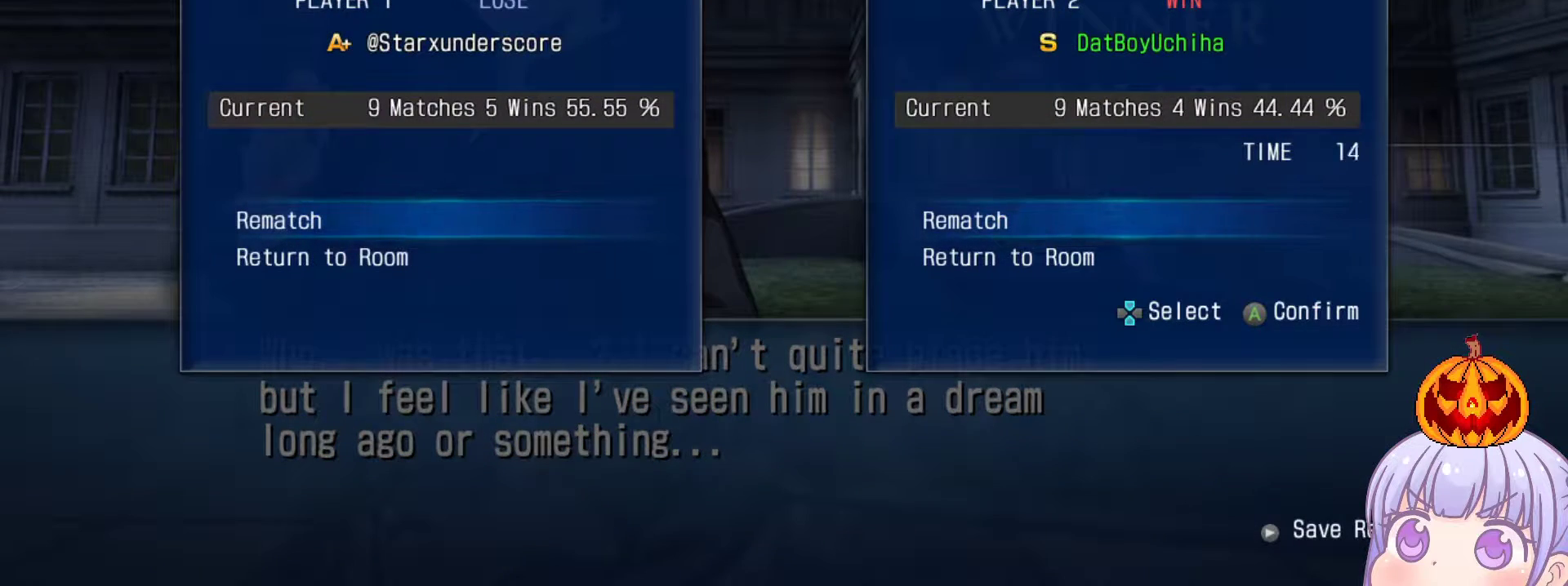
{"buttons": [], "left_stick": "center", "events": []}
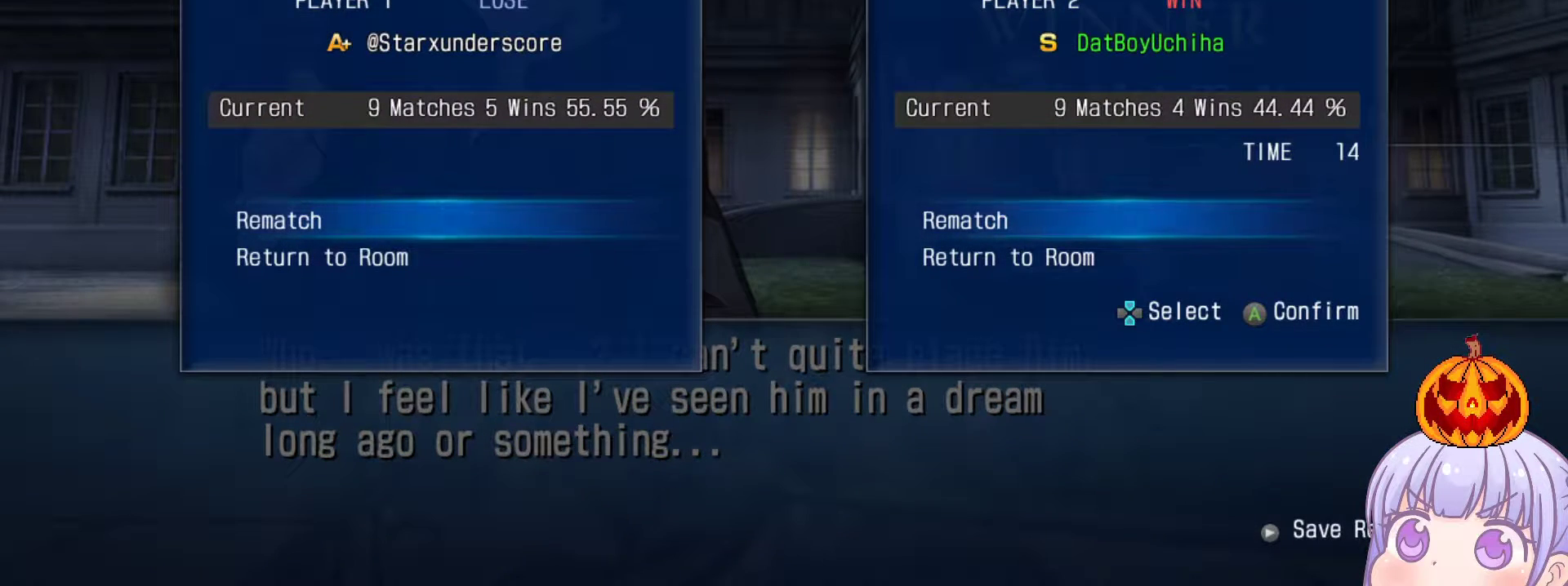
{"buttons": [], "left_stick": "center", "events": [[217, "CROSS", "down"], [433, "CROSS", "up"]]}